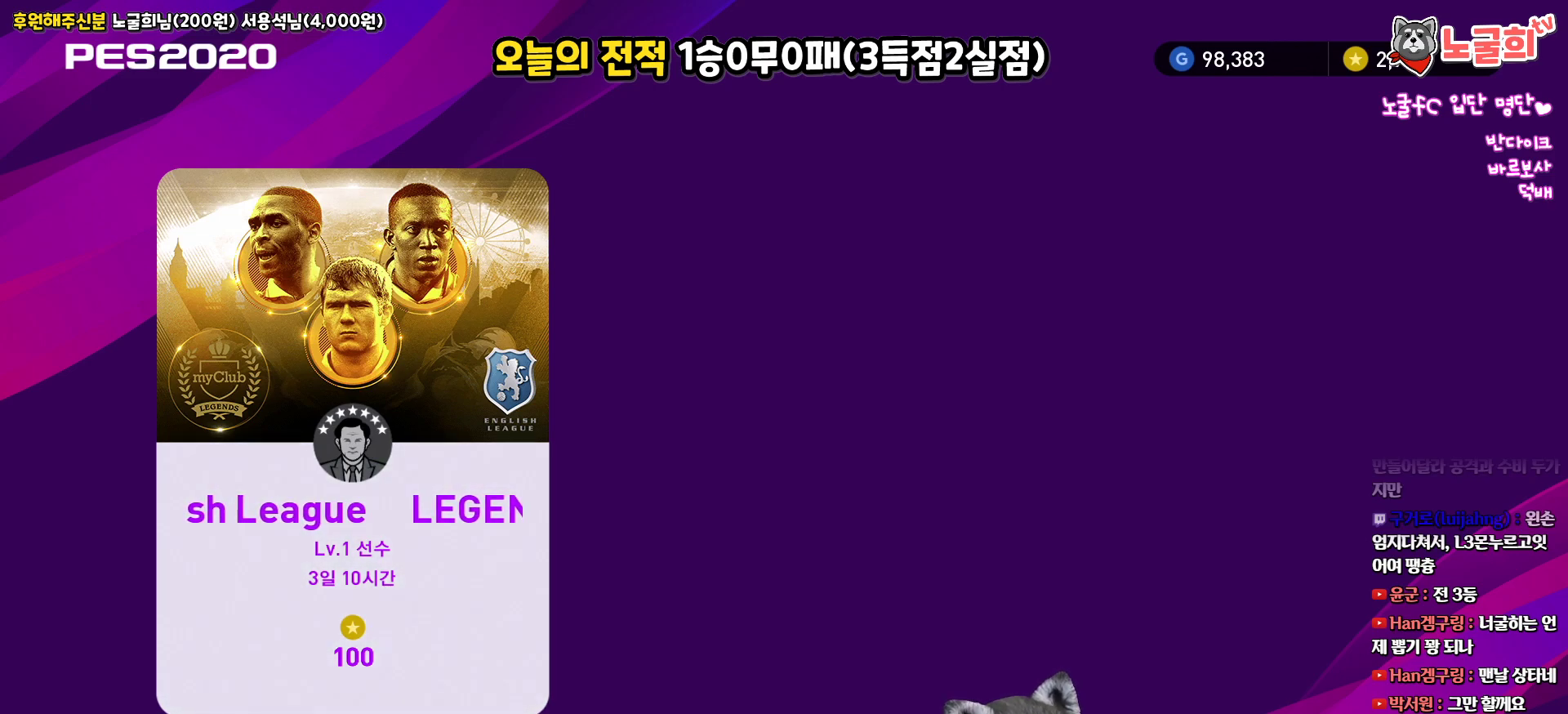
Gameplay with a controller (PlayStation layout); each line is a JSON object with the inputs held at the frame after it. "events" lists button and stick changes between this image and that frame as [ms after this image, input, new state], when the widget could be followed in between.
{"buttons": [], "left_stick": "center", "right_stick": "center", "events": [[283, "CIRCLE", "down"], [450, "CIRCLE", "up"]]}
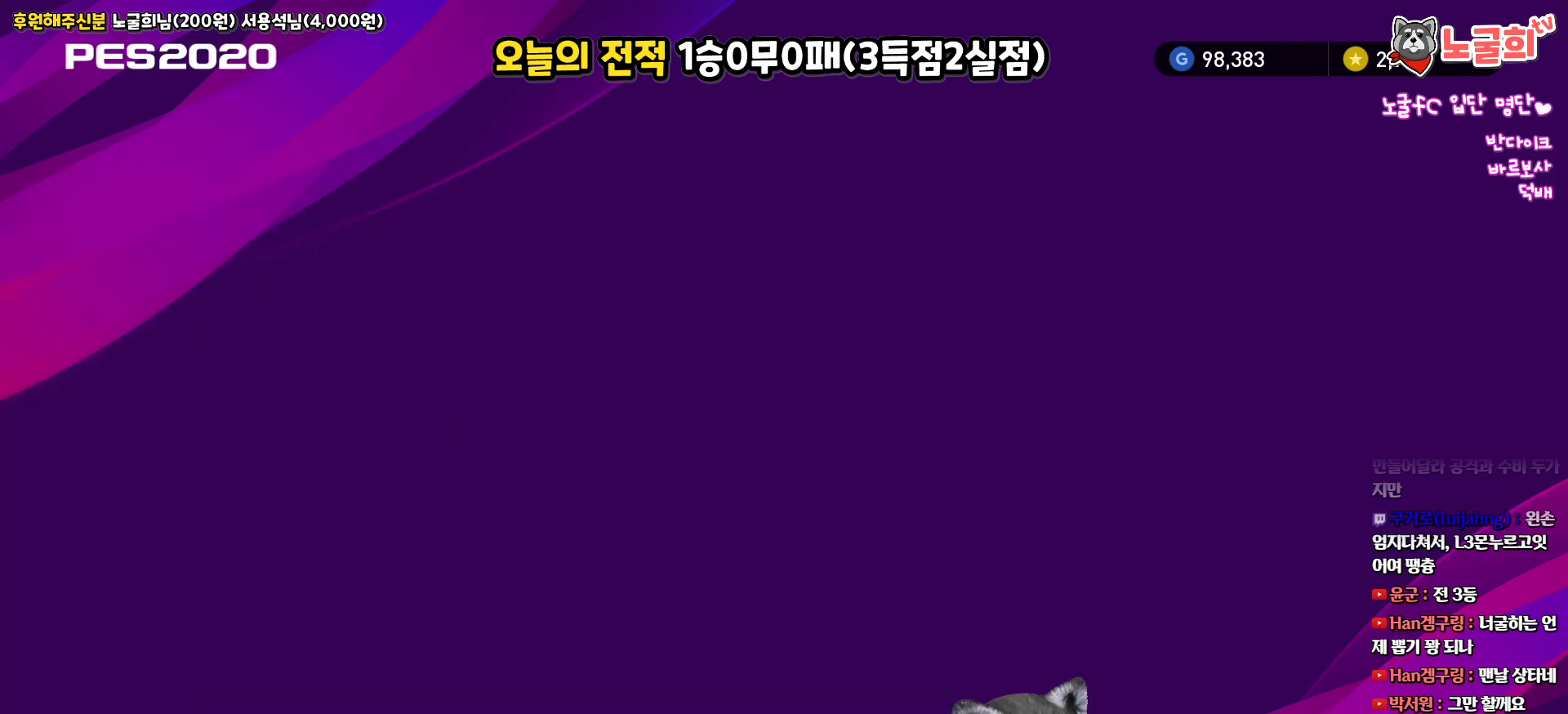
{"buttons": [], "left_stick": "center", "right_stick": "center", "events": []}
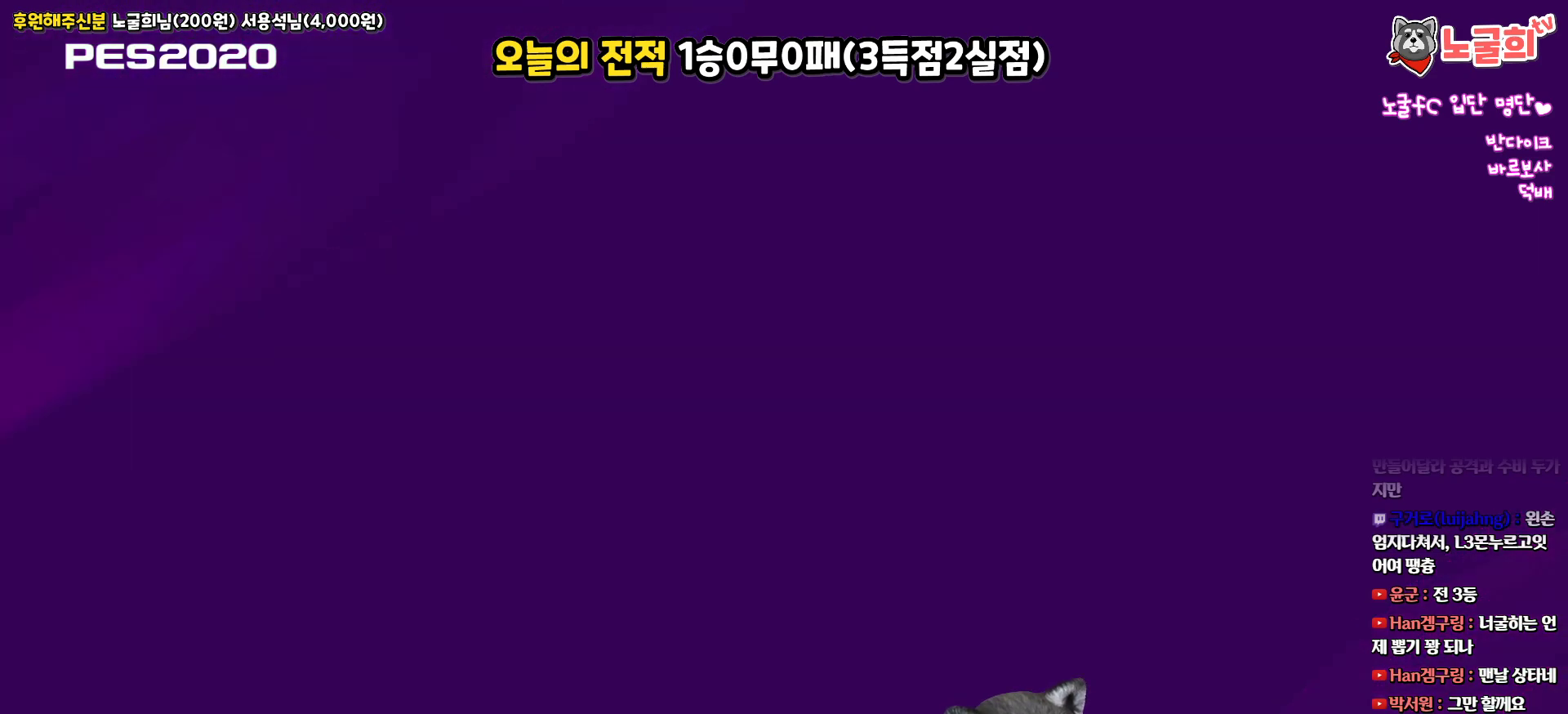
{"buttons": [], "left_stick": "center", "right_stick": "center", "events": [[250, "DPAD_RIGHT", "down"], [400, "DPAD_RIGHT", "up"]]}
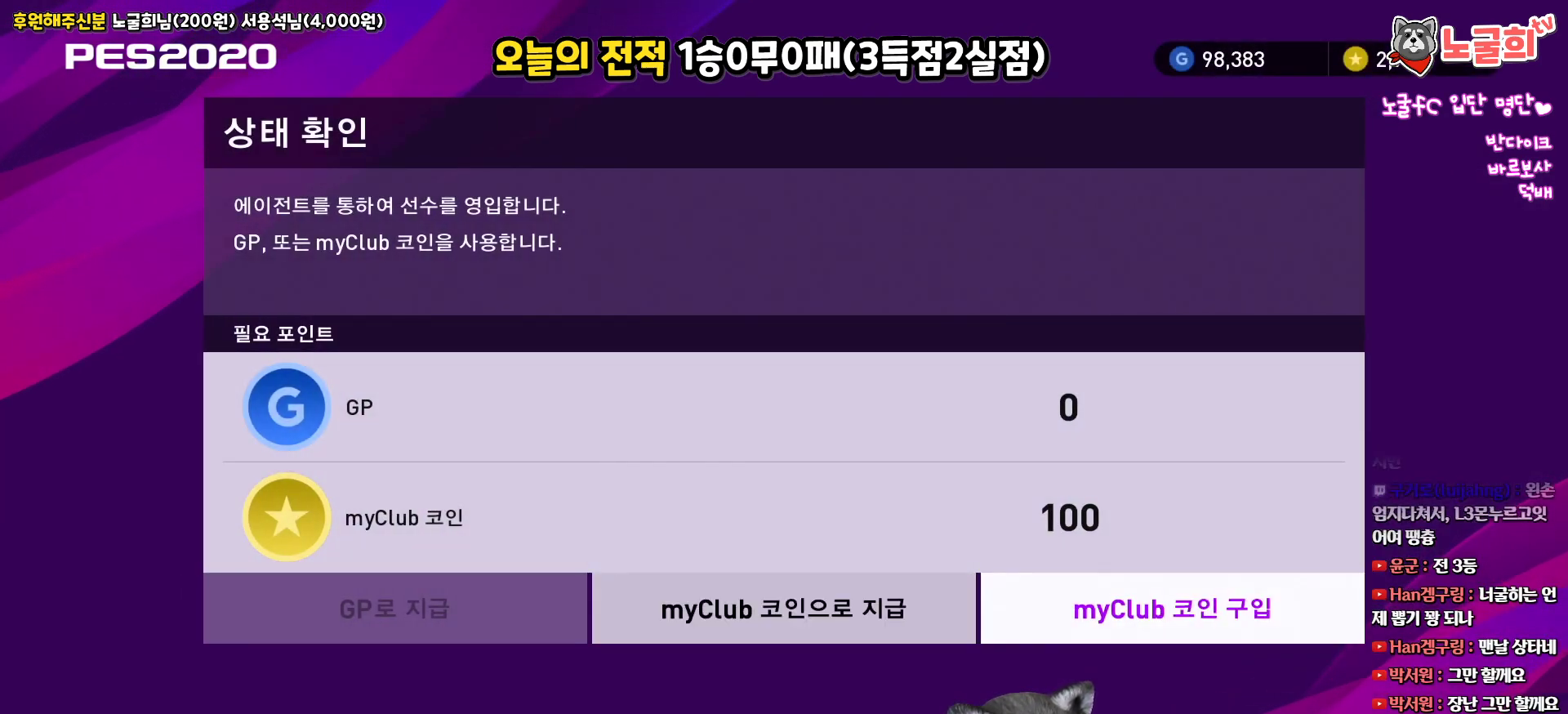
{"buttons": [], "left_stick": "center", "right_stick": "center", "events": [[17, "DPAD_LEFT", "down"], [117, "DPAD_LEFT", "up"], [233, "CIRCLE", "down"], [333, "CIRCLE", "up"]]}
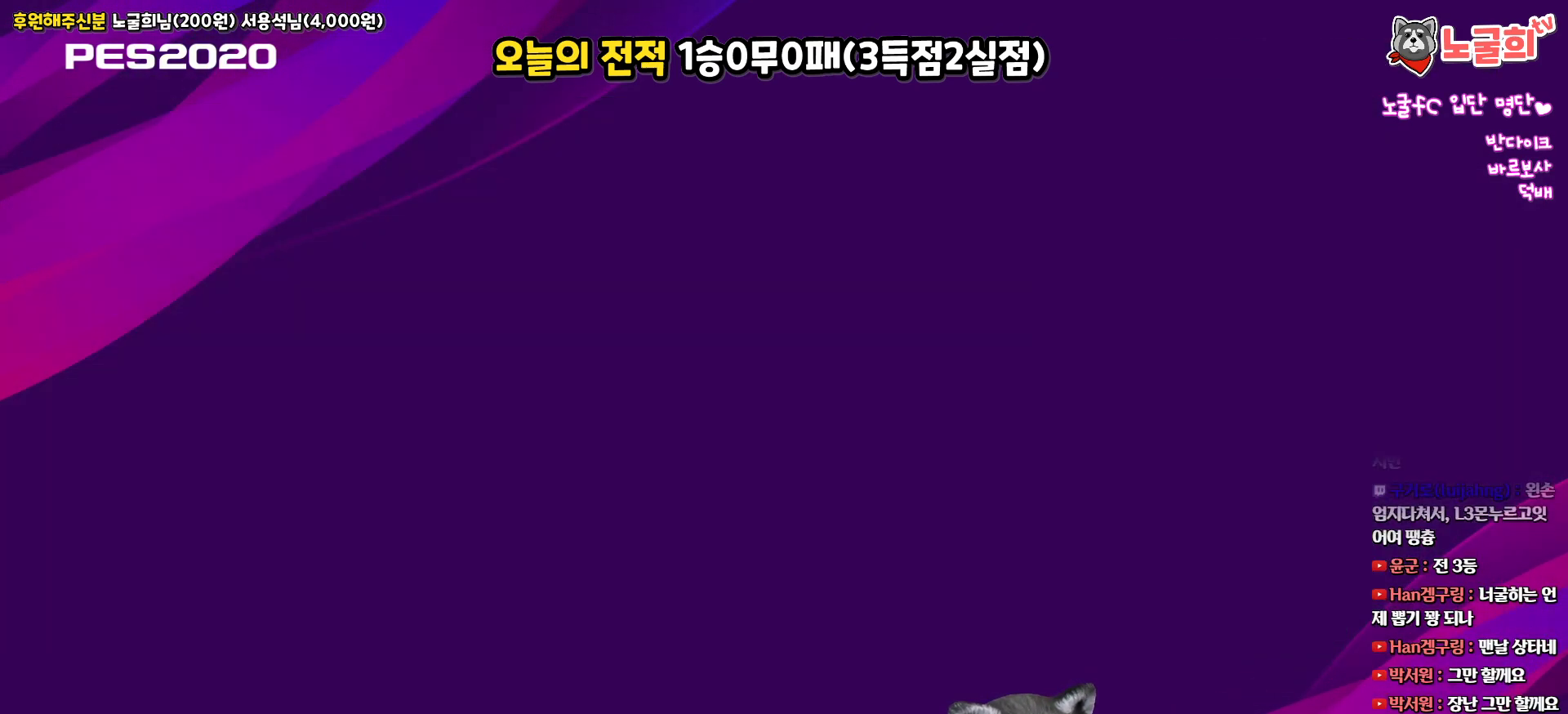
{"buttons": [], "left_stick": "center", "right_stick": "center", "events": [[333, "DPAD_RIGHT", "down"], [450, "DPAD_RIGHT", "up"]]}
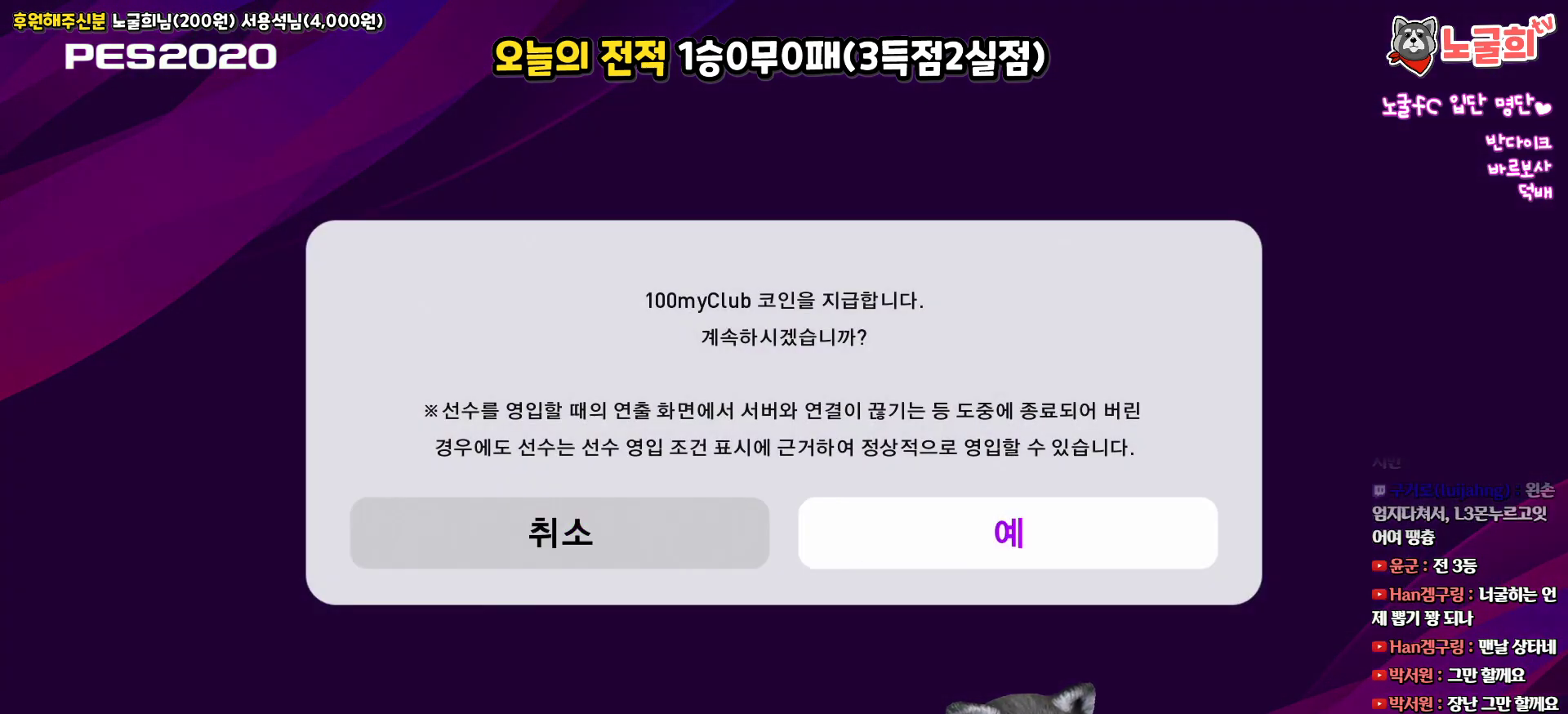
{"buttons": [], "left_stick": "center", "right_stick": "center", "events": [[117, "DPAD_LEFT", "down"], [233, "DPAD_LEFT", "up"], [317, "DPAD_RIGHT", "down"], [417, "DPAD_RIGHT", "up"]]}
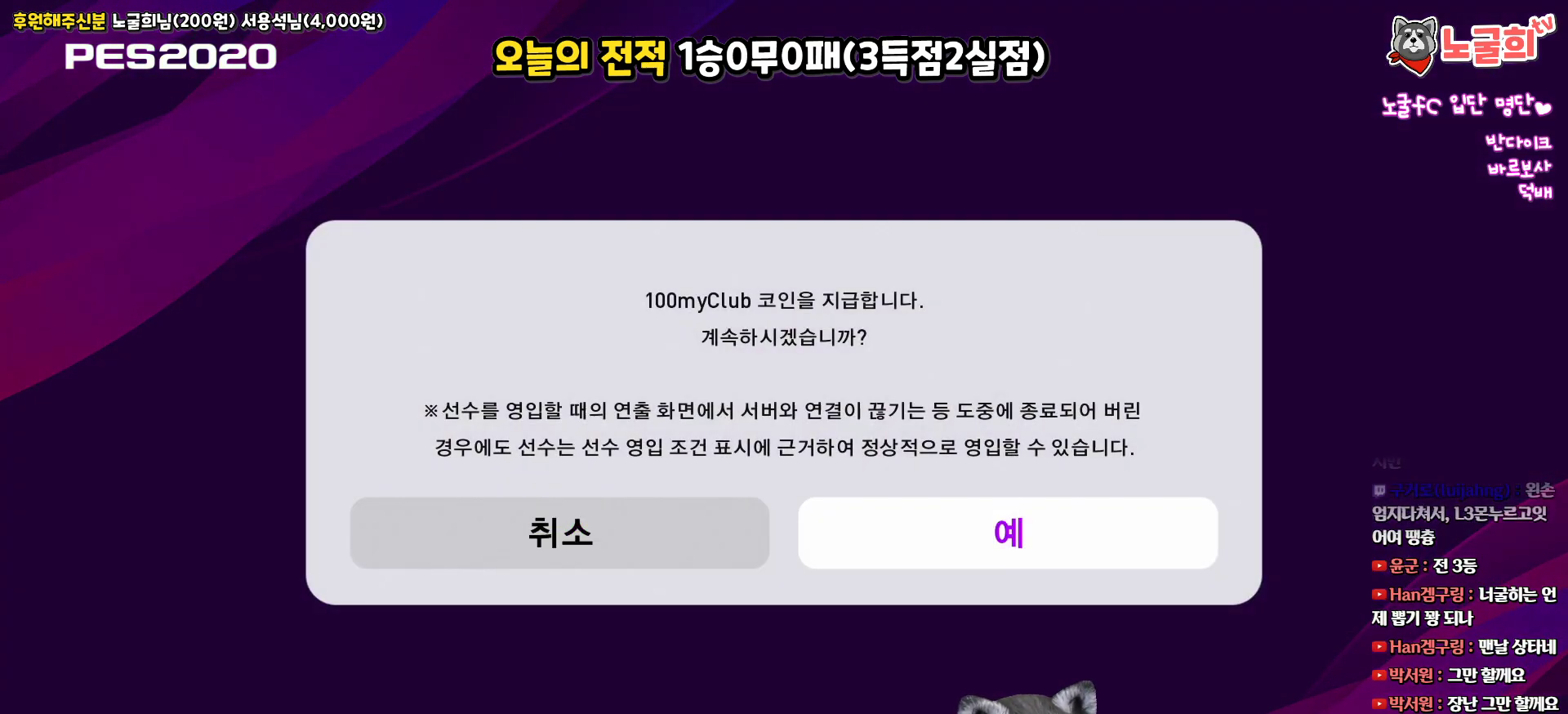
{"buttons": ["DPAD_LEFT"], "left_stick": "center", "right_stick": "center", "events": [[17, "DPAD_LEFT", "down"], [133, "DPAD_LEFT", "up"], [217, "DPAD_RIGHT", "down"], [300, "DPAD_RIGHT", "up"], [383, "DPAD_LEFT", "down"]]}
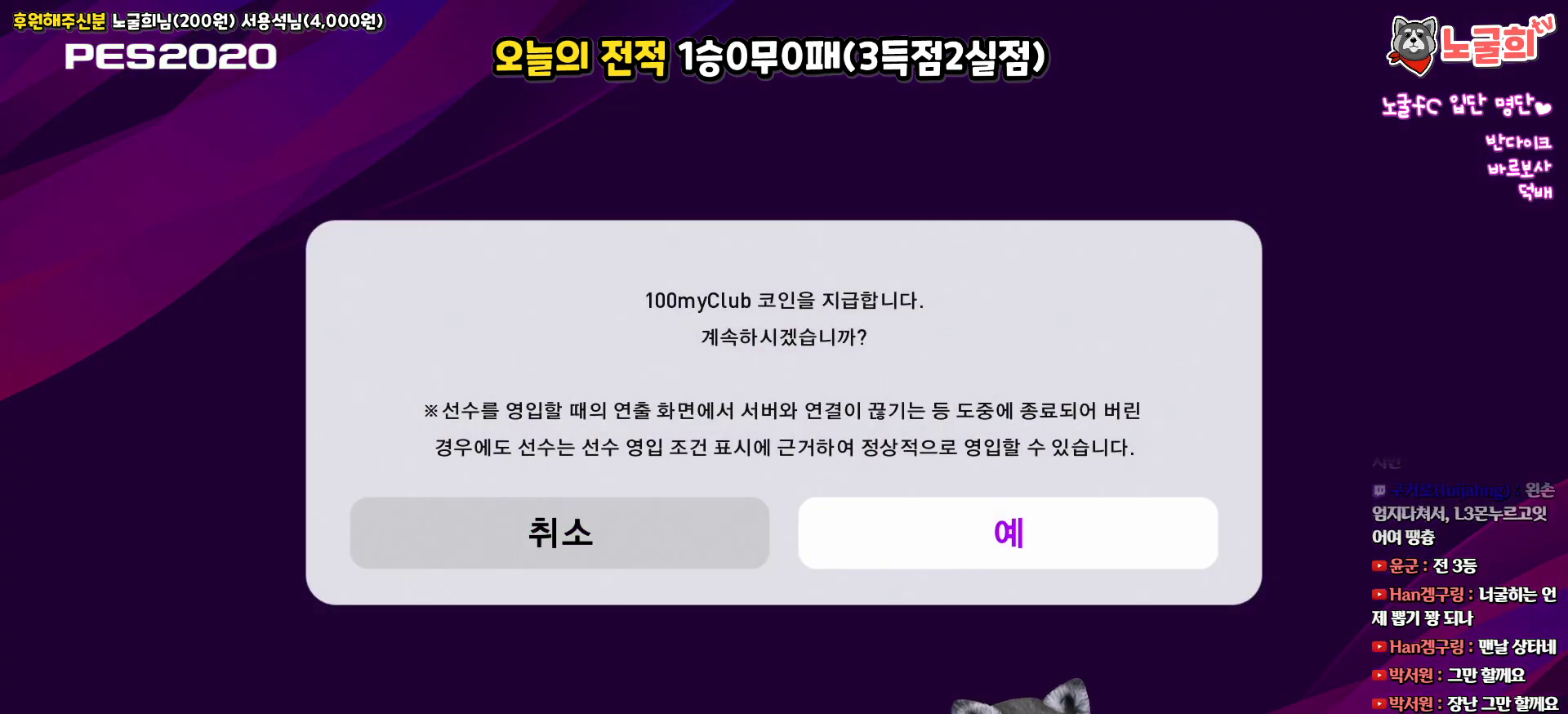
{"buttons": [], "left_stick": "center", "right_stick": "center", "events": [[17, "DPAD_LEFT", "up"], [83, "DPAD_RIGHT", "down"], [183, "DPAD_RIGHT", "up"], [350, "CIRCLE", "down"], [467, "CIRCLE", "up"]]}